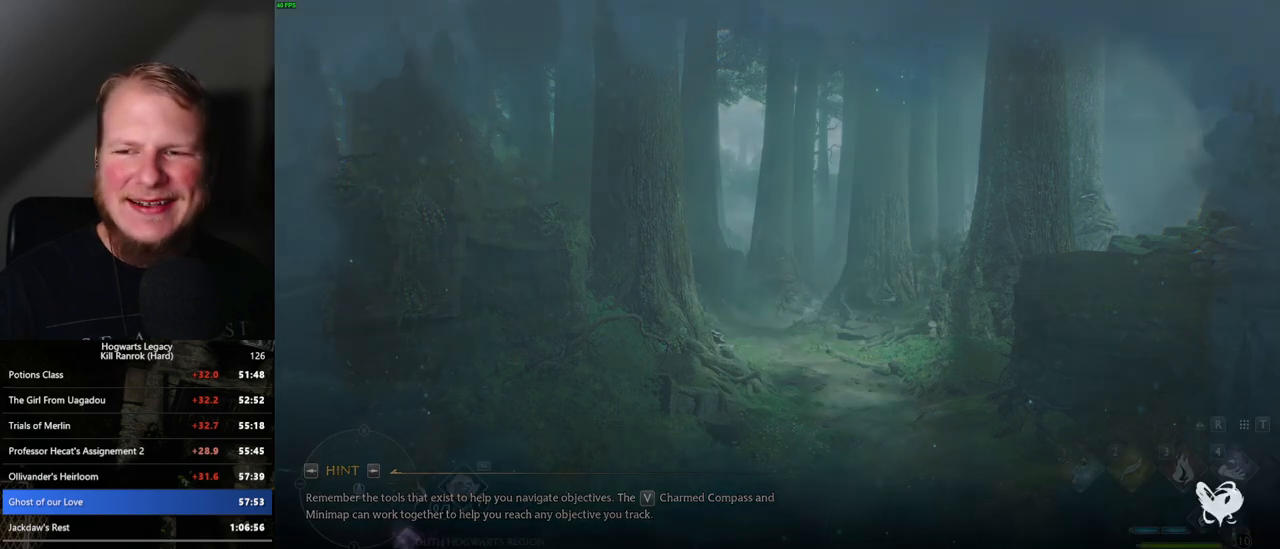
Gameplay with keyboard and mouse; each line is a JSON object with the keys and mouse buttons held at the frame after it. "events" lists presses ("down") and releases ("up") of ".", "/", "0", "1", "2", "3", "4", "5", "6", "7", "8", "9", "a", "alt_l", "alt_r", "b", "backslash", "backspace", "c", "caps_lock", "comma", "ctrl_l", "ctrl_r", "d", "e", "equals", "escape", "f", "f1", "f10", "f11", "f12", "f2", "f3", "f4", "f5", "f6", "f7", "f8", "f9", "g", "h", "i", "j", "k", "l", "lbracket", "m", "minus", "n", "o", "p", "q", "quote", "r", "rbracket", "return", "s", "semicolon", "shift_l", "shift_r", "space", "super_l", "super_r", "t", "tab", "tilde", "u", "v", "w", "x", "y", "z", "mouse_left", "mouse_wheel", "mouse_right", "mouse_mb4" and "mouse_mb5" between this image and that frame as [ms after this image, input, new state], when the widget could be followed in between. "mouse_left", "mouse_wheel", "mouse_right", "mouse_mb4", "mouse_mb5" = the "left", "wheel", "right", "mb4", "mb5" buttons of the "mouse" list. No other keys are recorded. "wheel" means that the mouse wheel is clicked or scrolled. Mouse movement is not recorded.
{"keys": ["a"], "mouse": [], "events": [[334, "a", "down"]]}
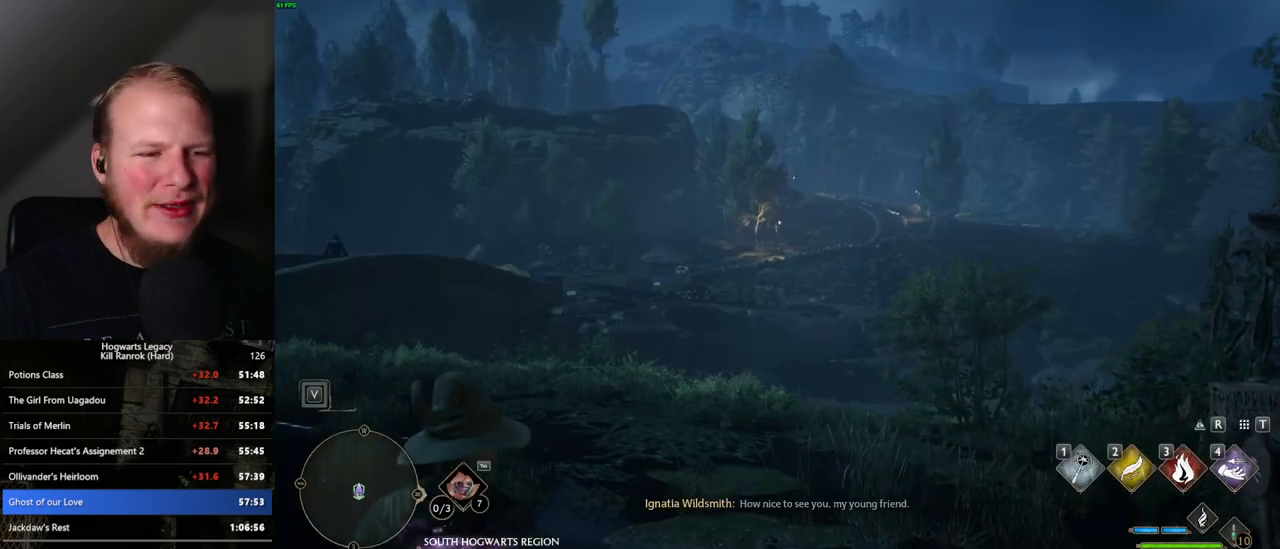
{"keys": ["1"], "mouse": [], "events": [[17, "a", "up"], [467, "1", "down"]]}
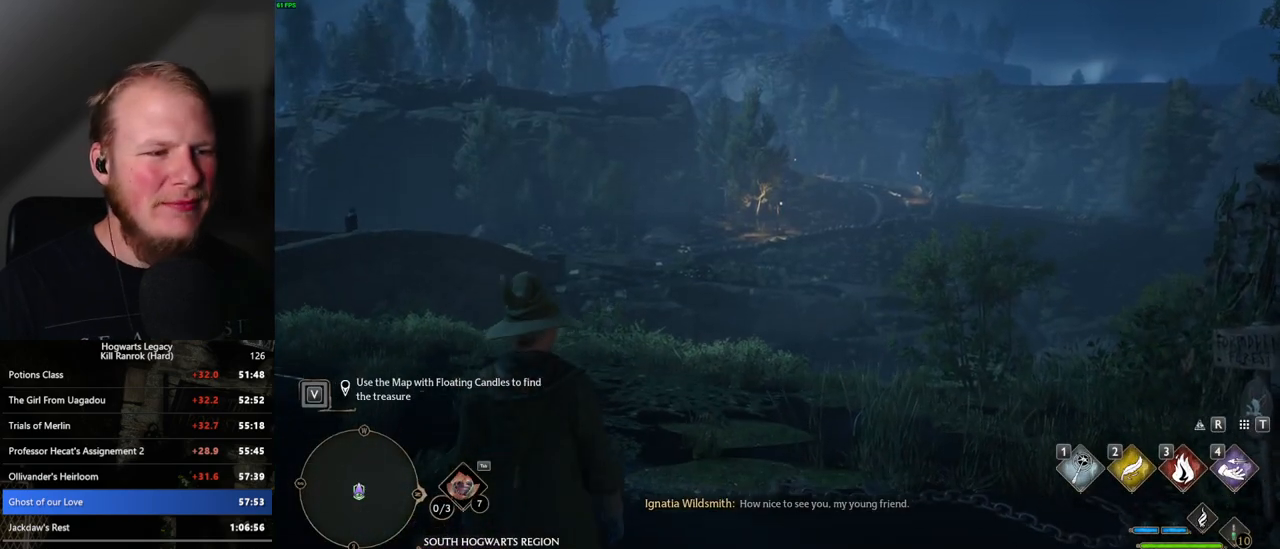
{"keys": ["a"], "mouse": [], "events": [[67, "1", "up"], [367, "a", "down"]]}
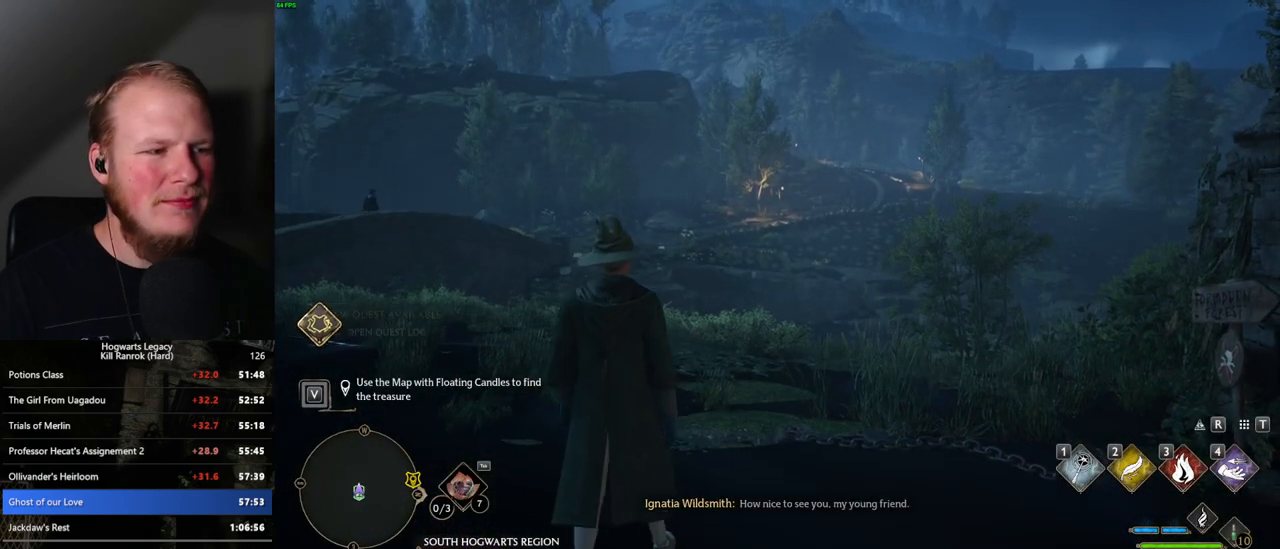
{"keys": ["a", "space", "w"], "mouse": [], "events": [[17, "space", "down"], [84, "space", "up"], [217, "space", "down"], [267, "space", "up"], [417, "space", "down"], [484, "w", "down"]]}
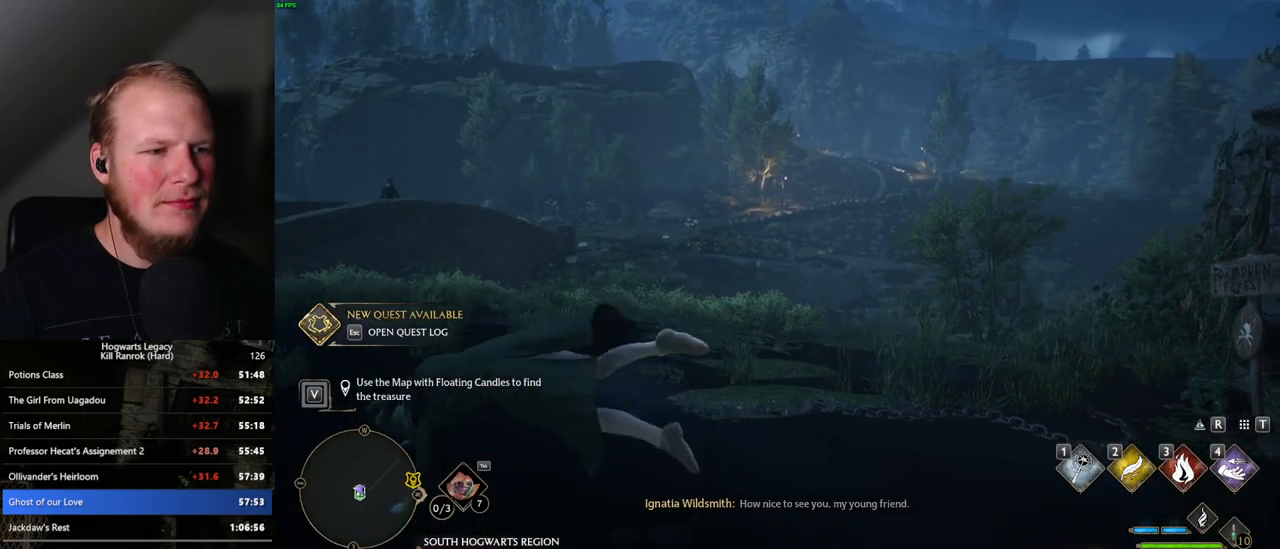
{"keys": ["a", "w"], "mouse": [], "events": [[34, "space", "up"], [134, "shift_l", "down"], [250, "shift_l", "up"]]}
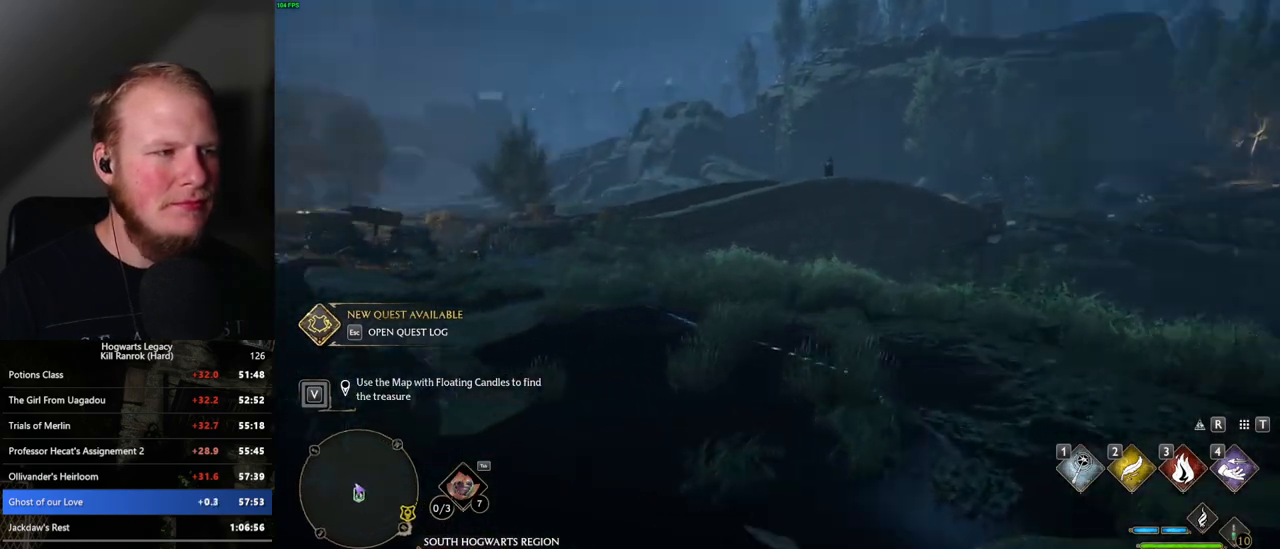
{"keys": ["1", "w"], "mouse": [], "events": [[100, "a", "up"], [500, "1", "down"]]}
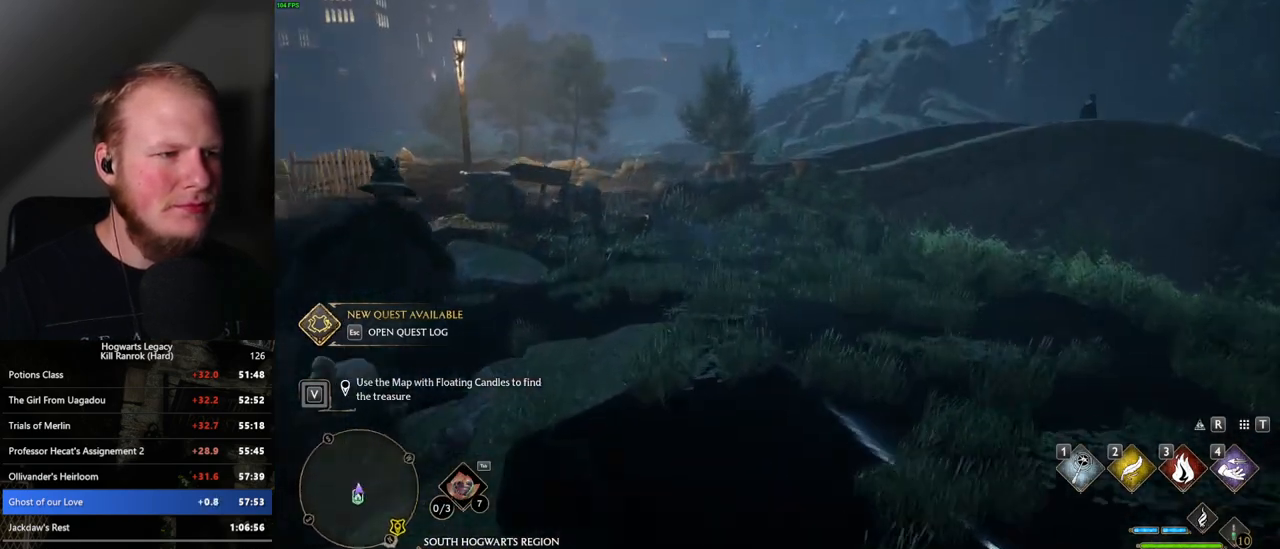
{"keys": ["w"], "mouse": [], "events": [[84, "1", "up"]]}
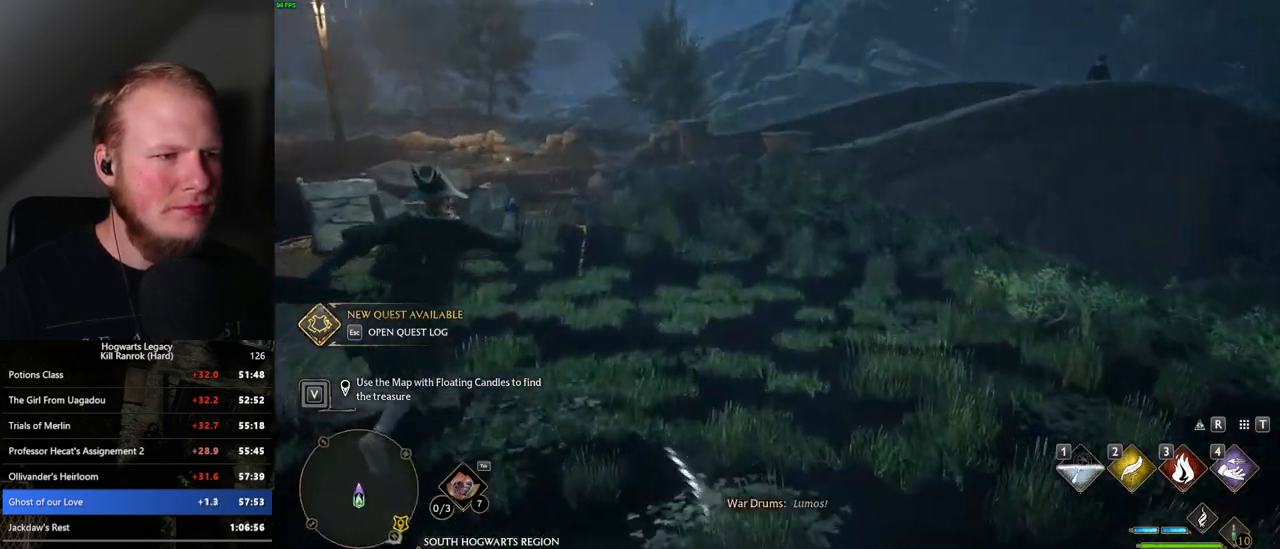
{"keys": ["w"], "mouse": [], "events": [[267, "mouse_mb5", "down"], [400, "mouse_mb5", "up"]]}
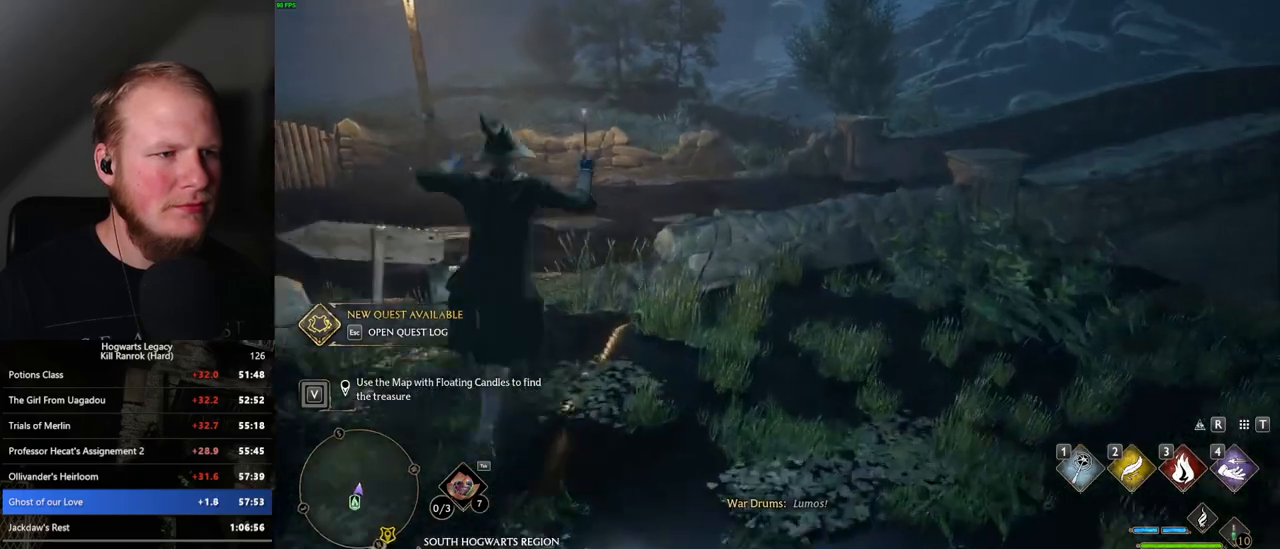
{"keys": ["a", "w"], "mouse": [], "events": [[100, "a", "down"]]}
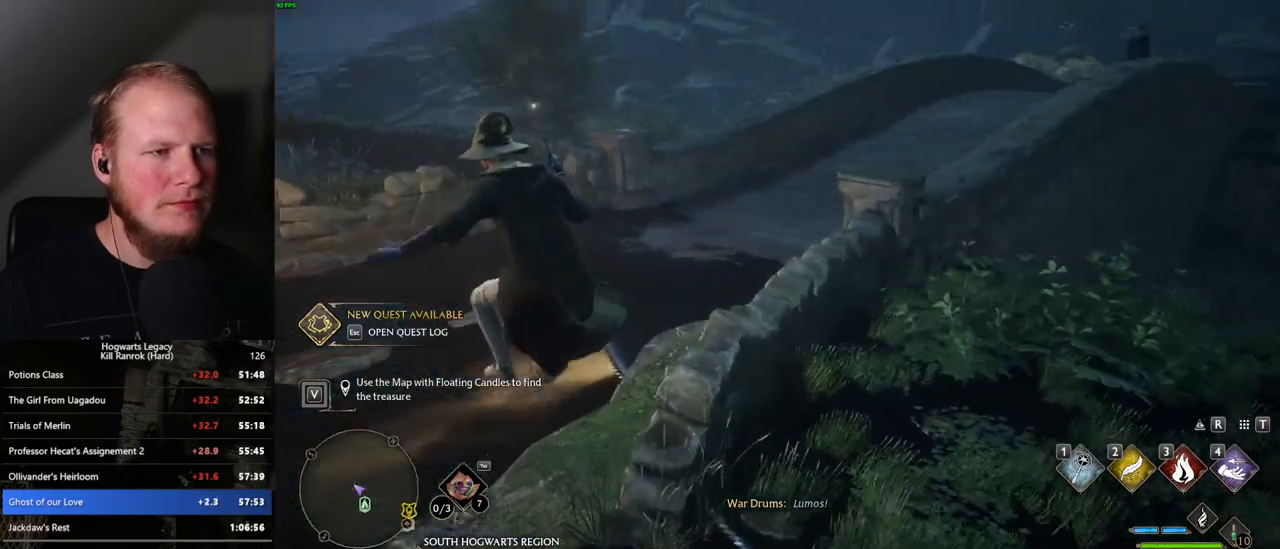
{"keys": ["s"], "mouse": [], "events": [[34, "w", "up"], [167, "s", "down"], [267, "space", "down"], [384, "a", "up"], [417, "space", "up"]]}
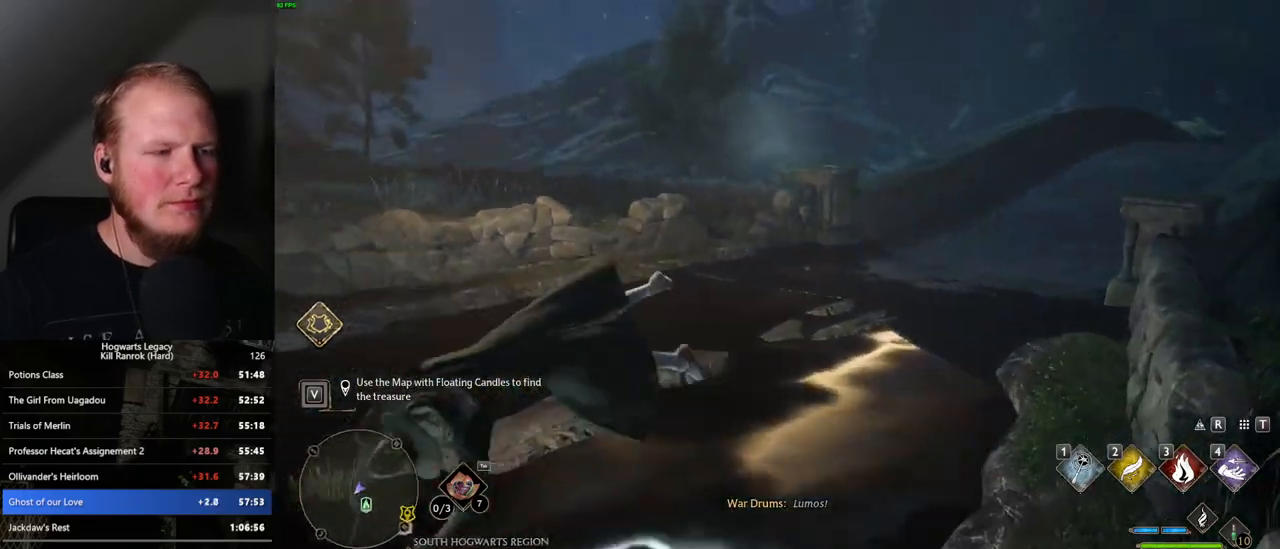
{"keys": ["d", "s"], "mouse": [], "events": [[184, "d", "down"]]}
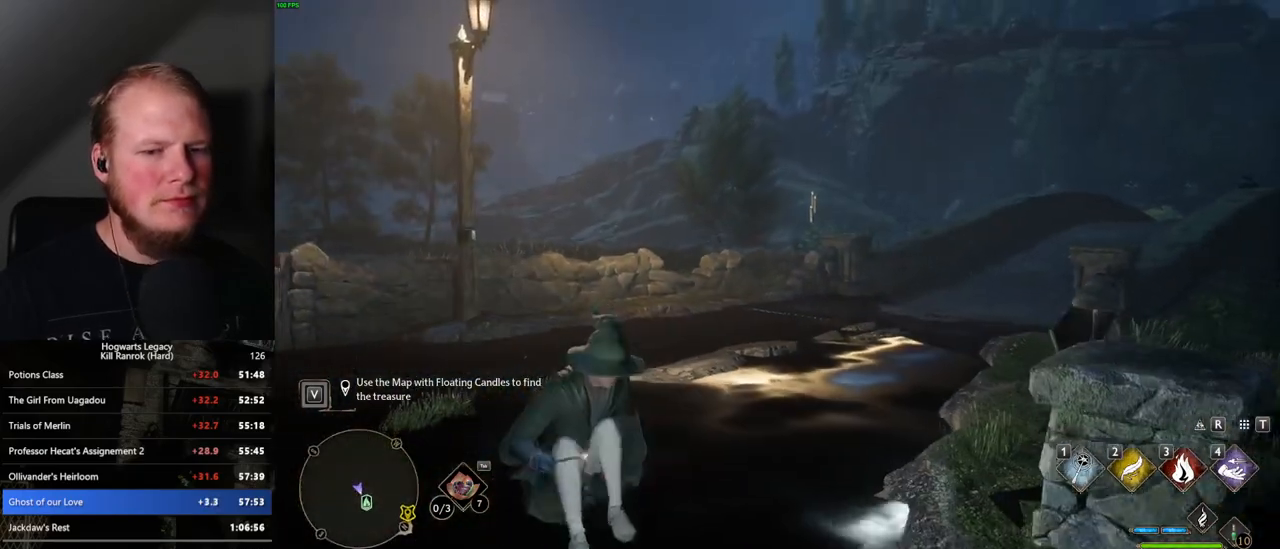
{"keys": ["d", "w"], "mouse": [], "events": [[367, "s", "up"], [467, "w", "down"]]}
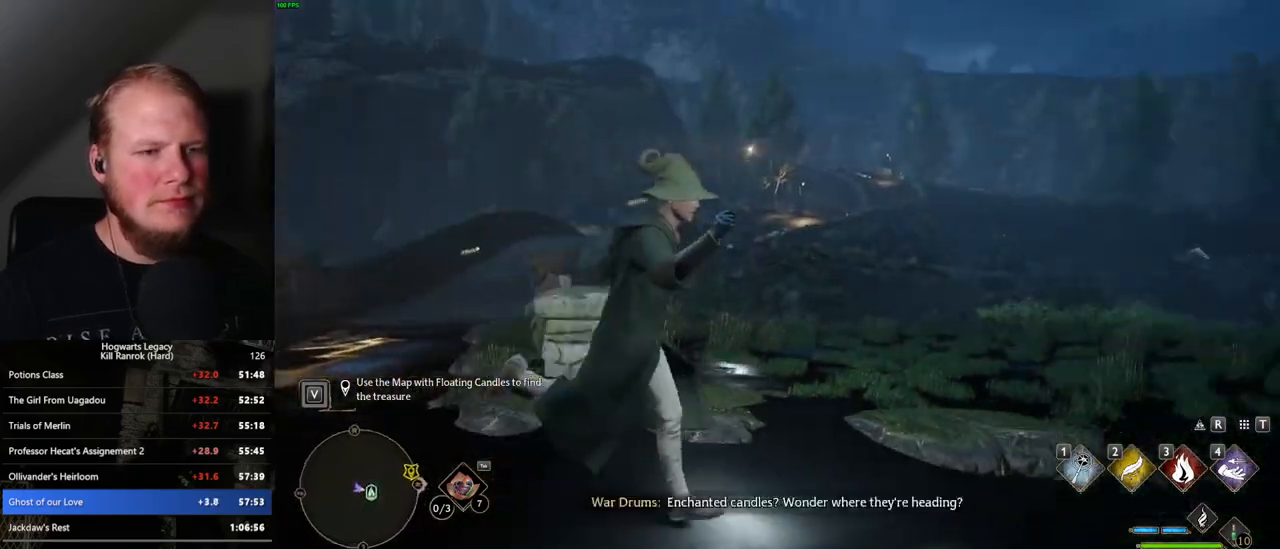
{"keys": ["d", "w"], "mouse": [], "events": []}
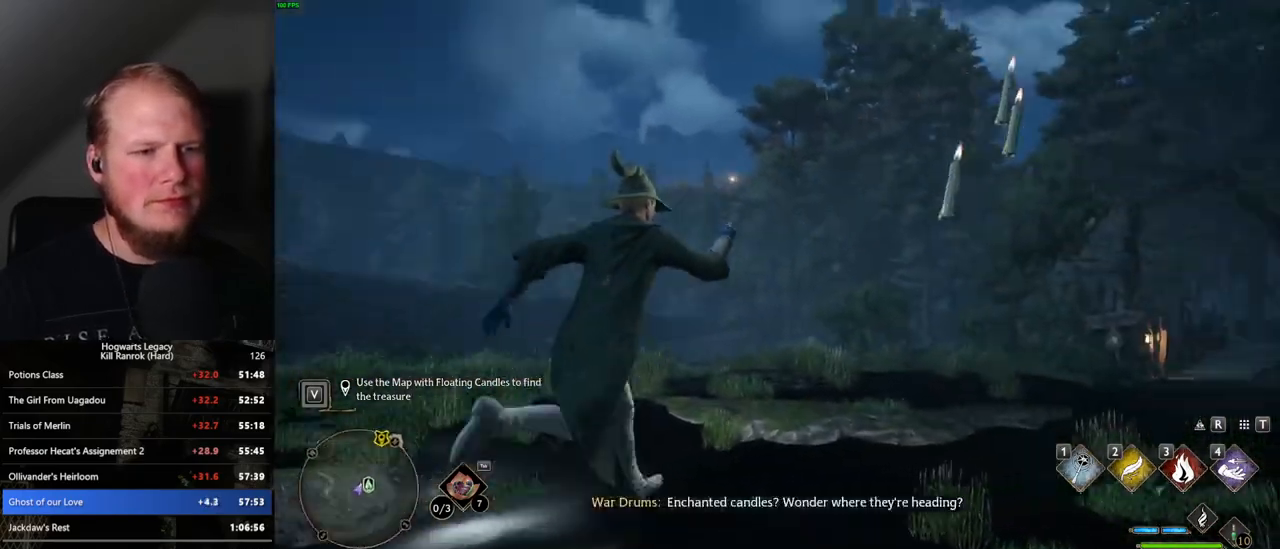
{"keys": ["w"], "mouse": [], "events": [[67, "1", "down"], [184, "1", "up"], [384, "d", "up"]]}
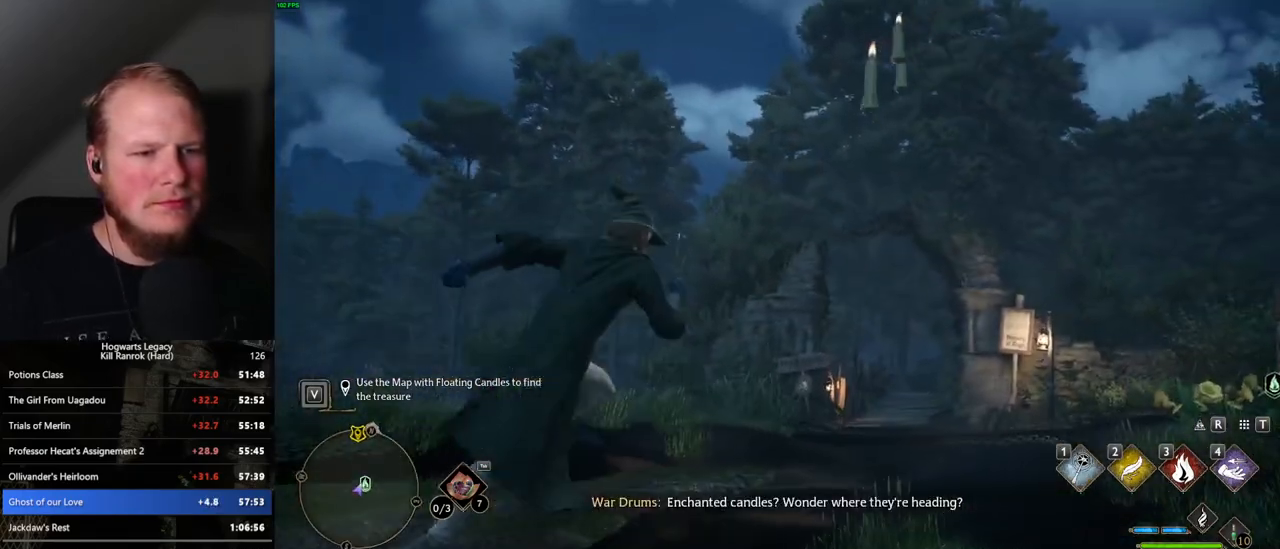
{"keys": ["w"], "mouse": [], "events": []}
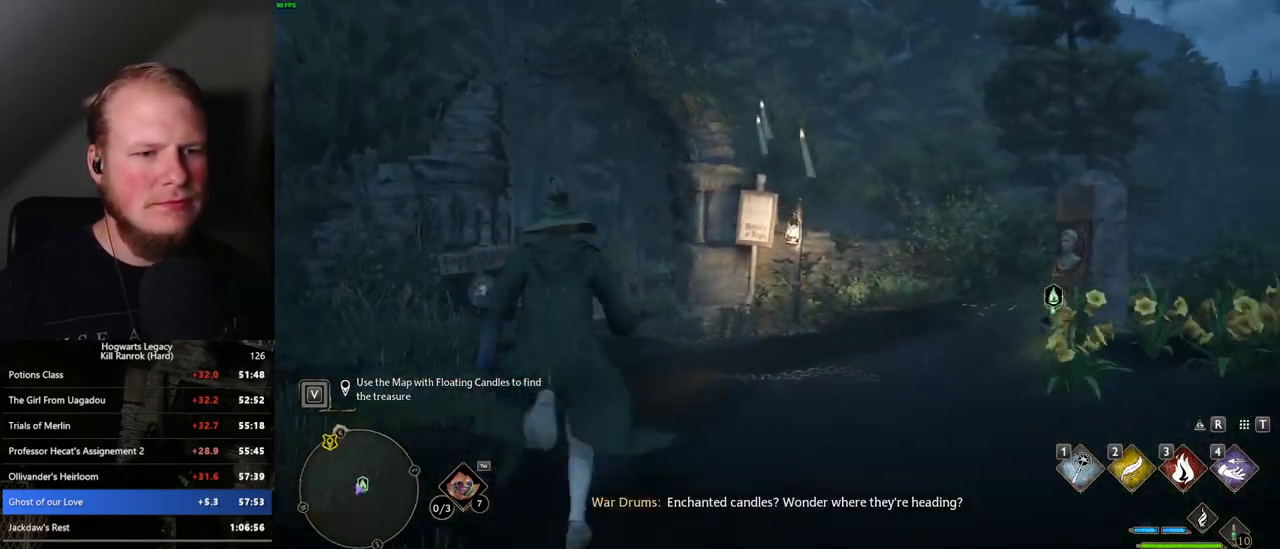
{"keys": ["w"], "mouse": [], "events": []}
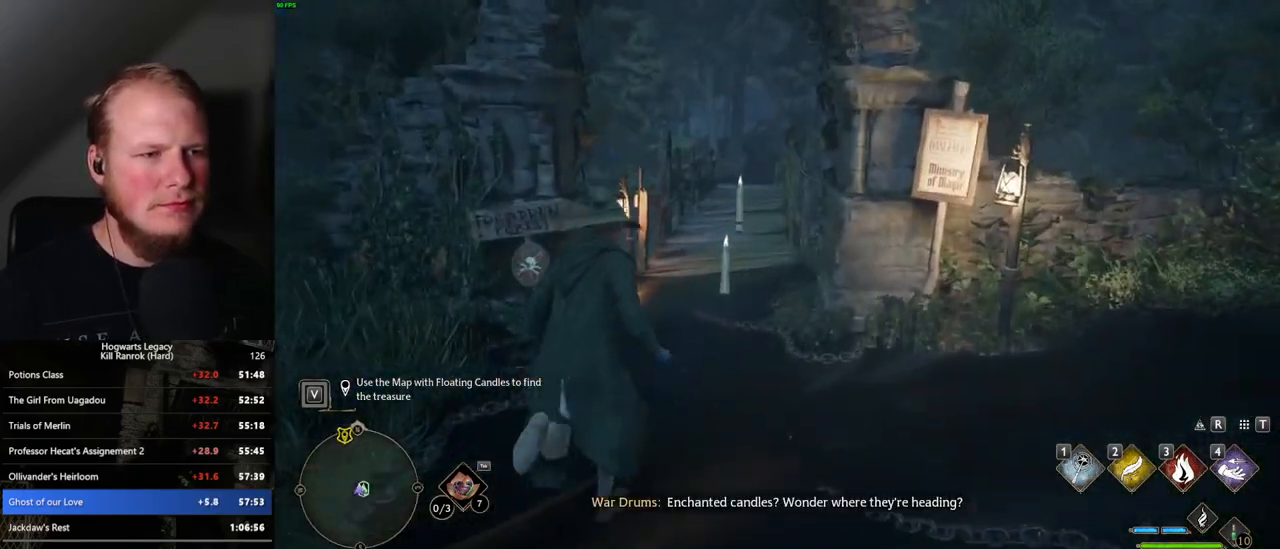
{"keys": ["w"], "mouse": [], "events": []}
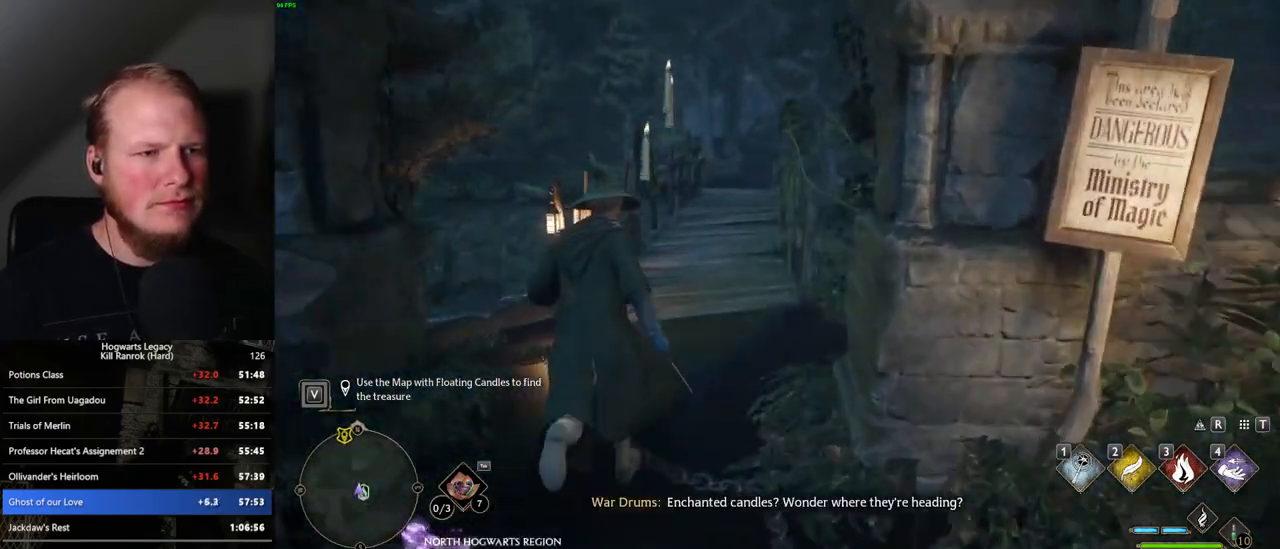
{"keys": ["w"], "mouse": [], "events": []}
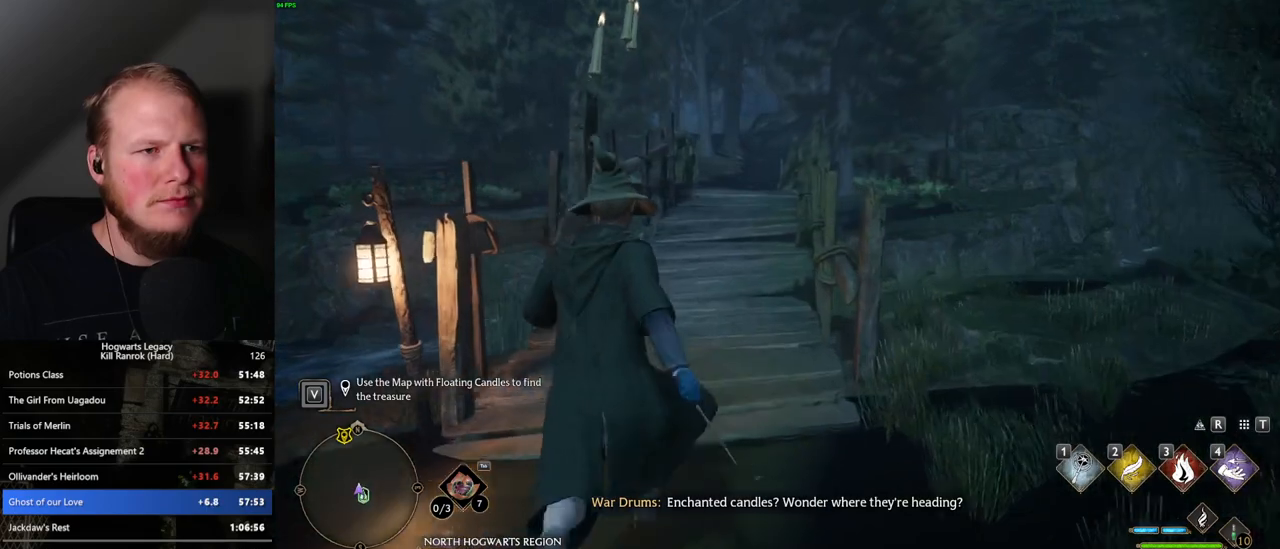
{"keys": ["w"], "mouse": [], "events": []}
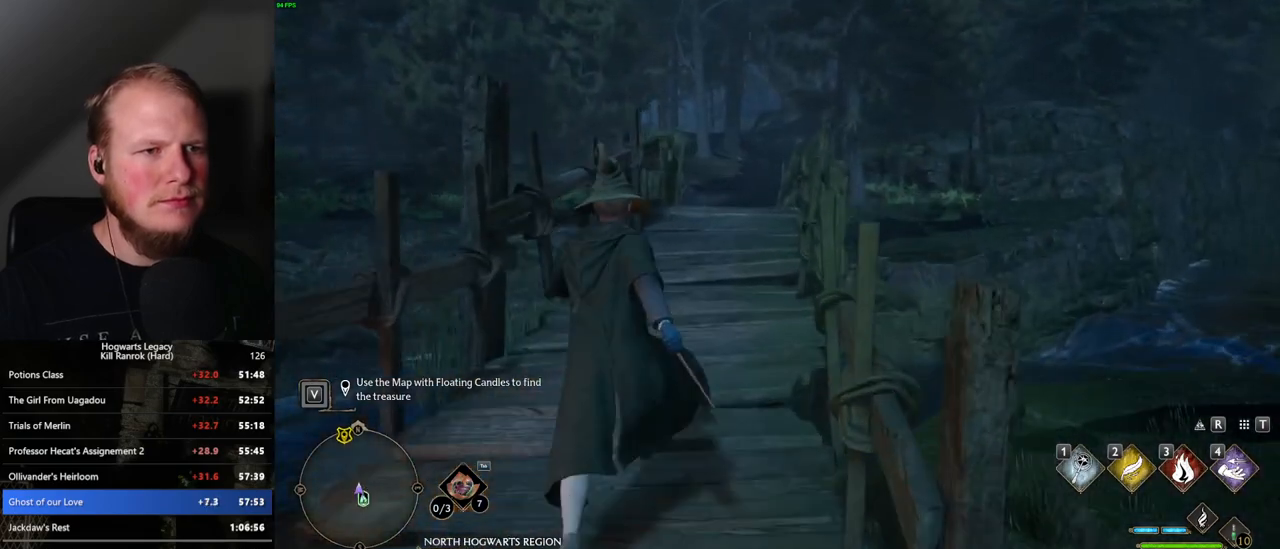
{"keys": ["w"], "mouse": [], "events": []}
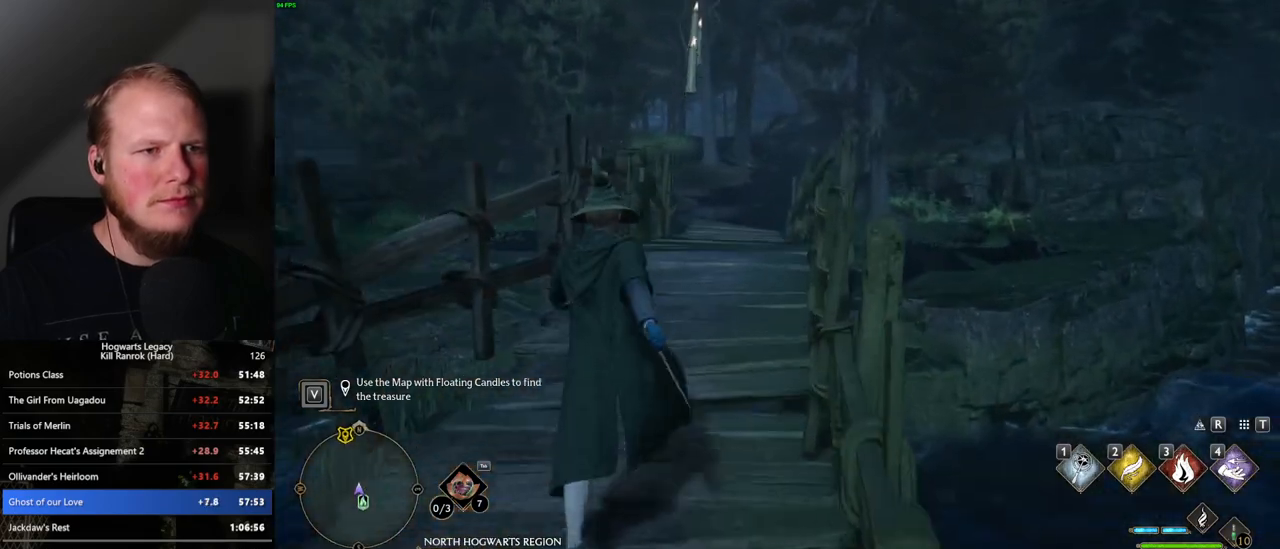
{"keys": ["w"], "mouse": [], "events": []}
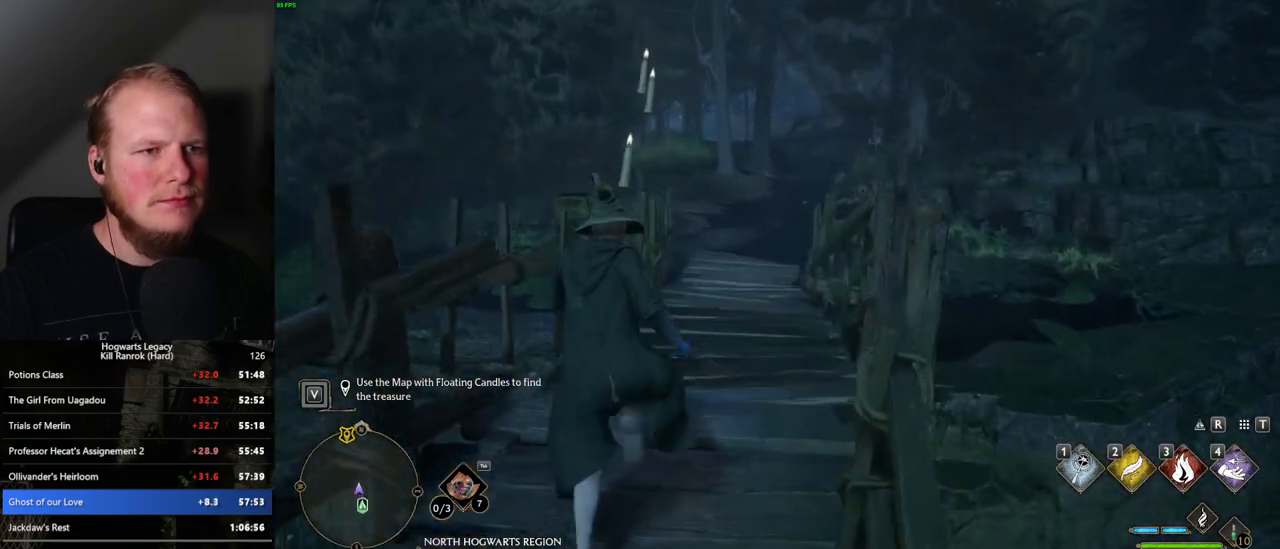
{"keys": ["w"], "mouse": [], "events": []}
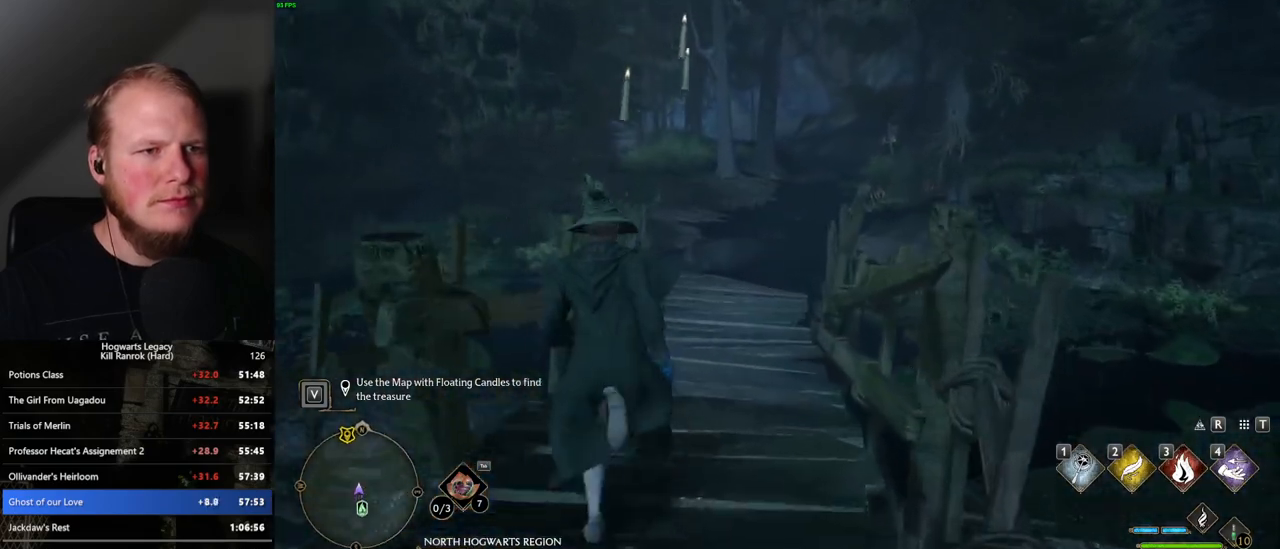
{"keys": ["w"], "mouse": [], "events": []}
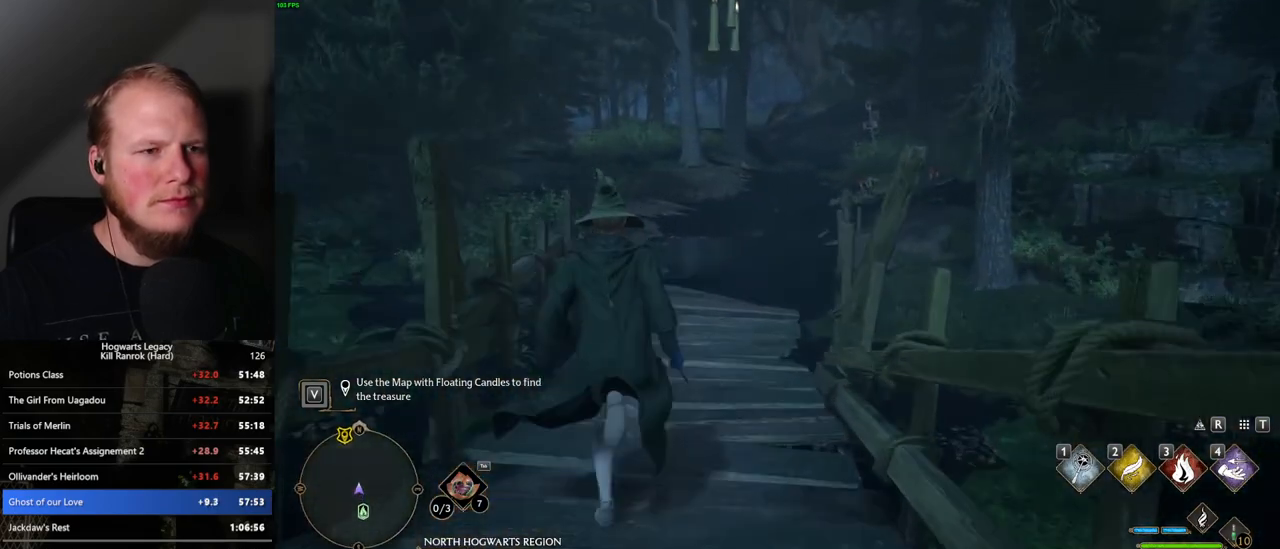
{"keys": ["w"], "mouse": [], "events": []}
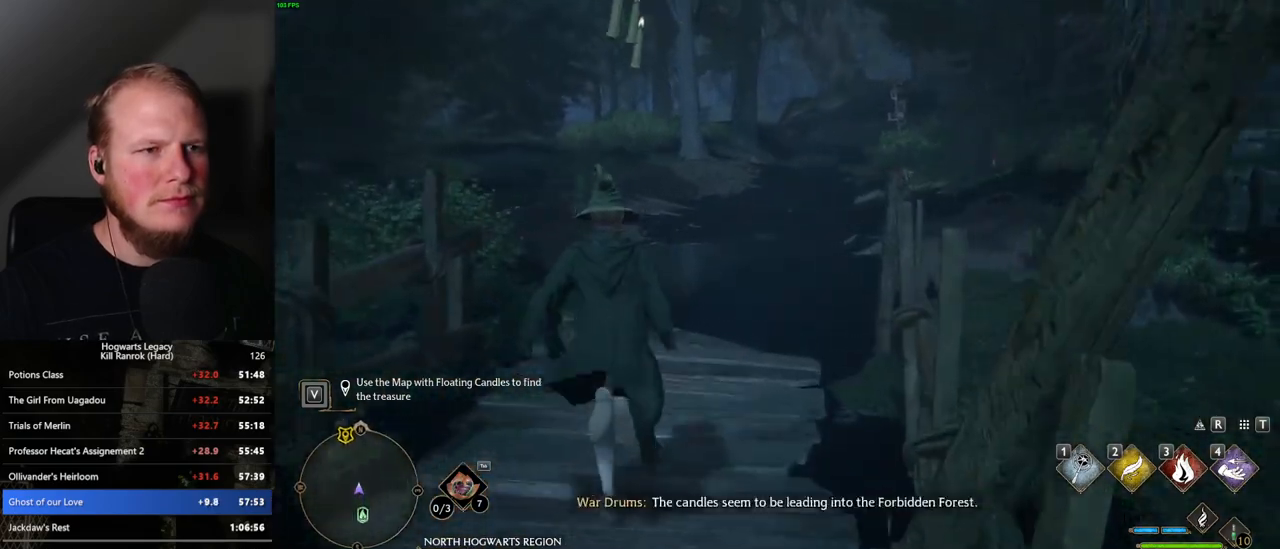
{"keys": ["w"], "mouse": [], "events": []}
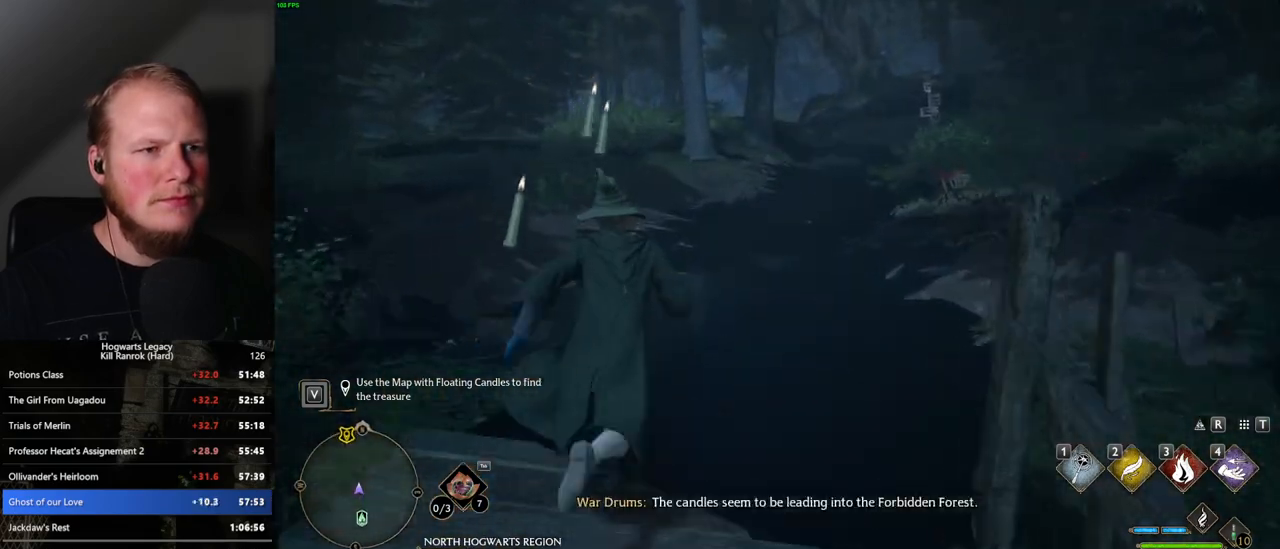
{"keys": ["w"], "mouse": [], "events": []}
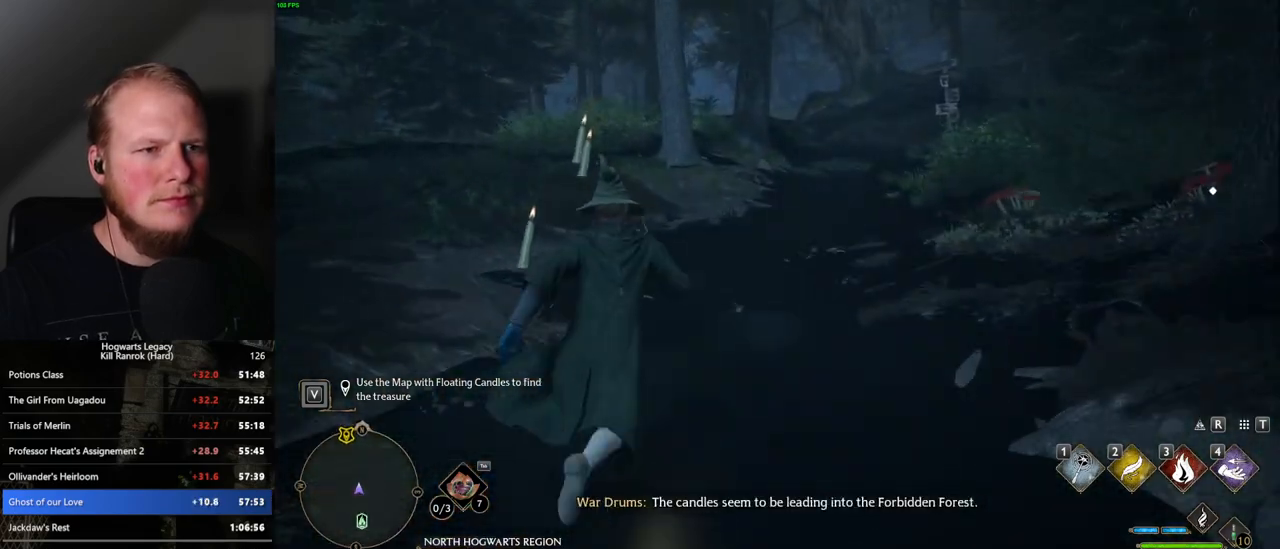
{"keys": ["w"], "mouse": [], "events": []}
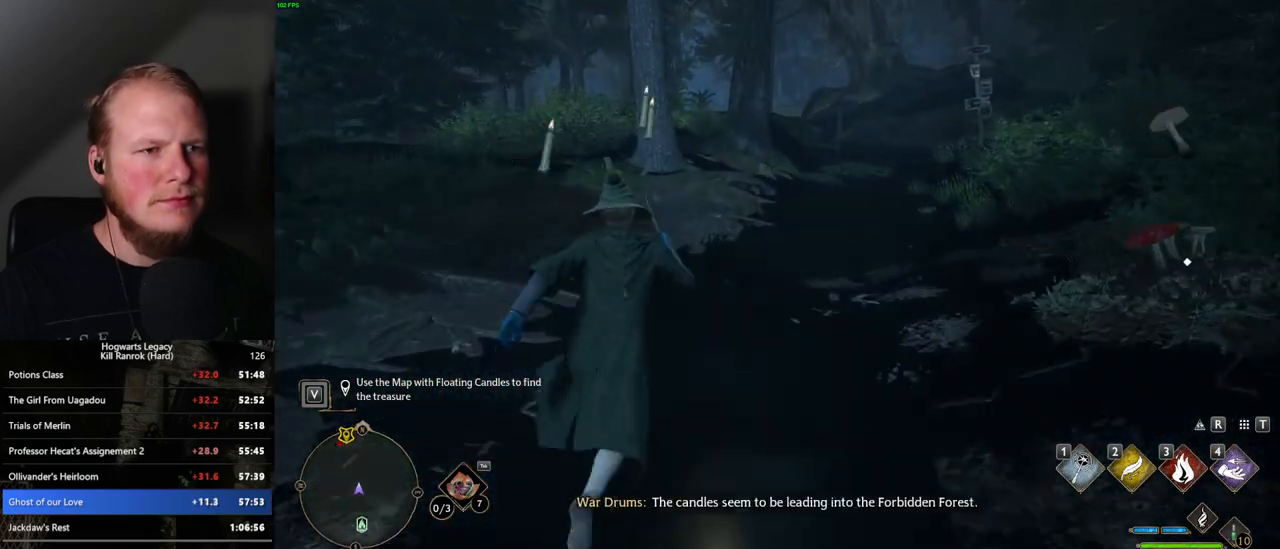
{"keys": ["w"], "mouse": [], "events": []}
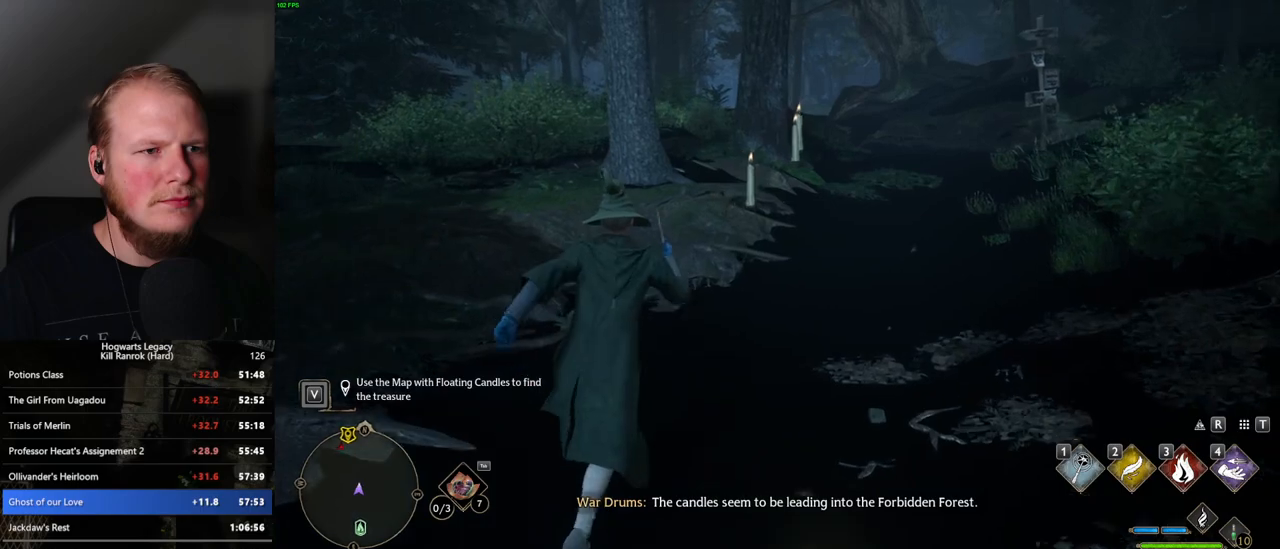
{"keys": ["w"], "mouse": [], "events": []}
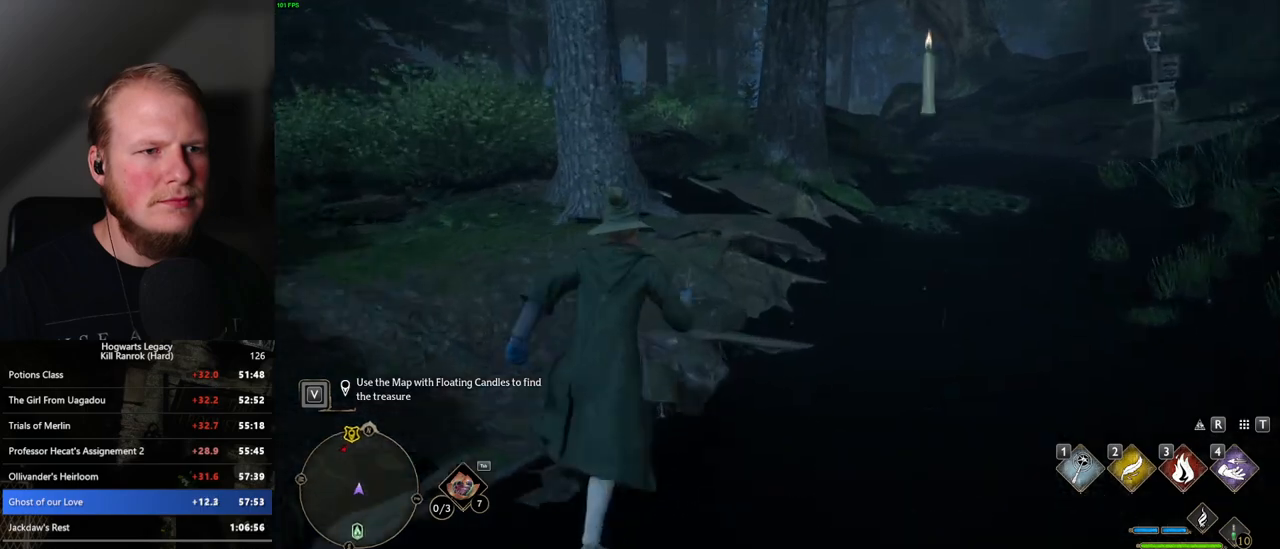
{"keys": ["w"], "mouse": [], "events": [[34, "mouse_mb5", "down"], [134, "mouse_mb5", "up"]]}